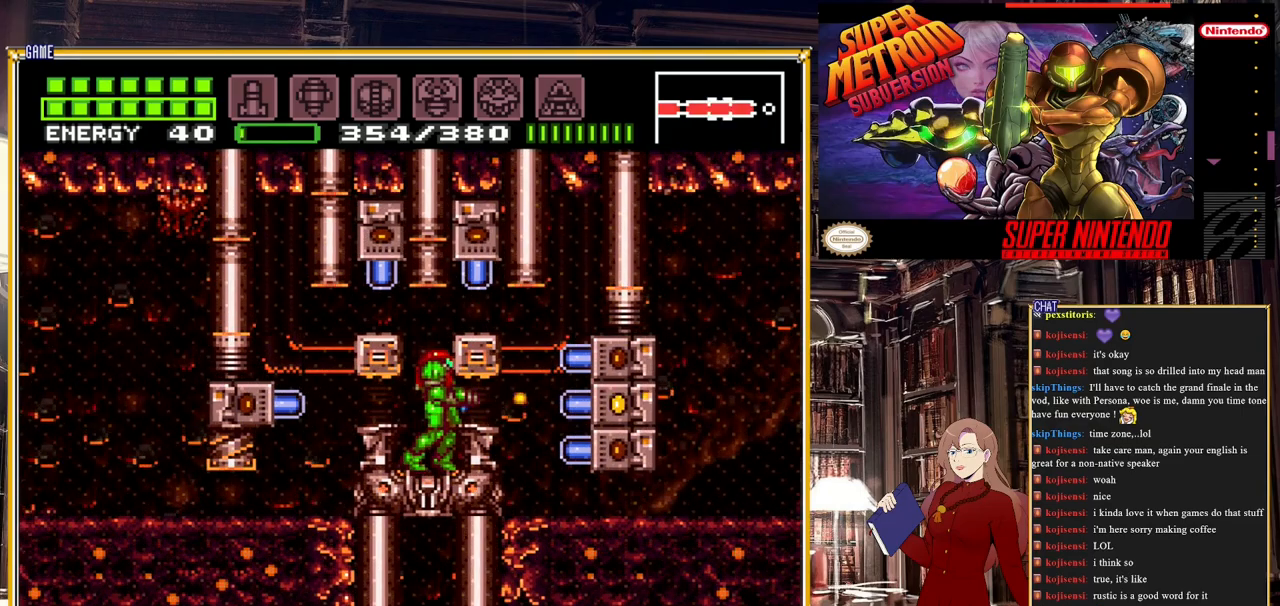
Gameplay with a controller (Nintendo layout); each line is a JSON object with the inputs held at the frame after it. "events" lists button and stick changes between this image and that frame as [ms after this image, input, new state], when the widget could be followed in between. Not read: L3 R3.
{"buttons": ["DPAD_LEFT"], "events": [[67, "Y", "up"], [467, "DPAD_LEFT", "down"]]}
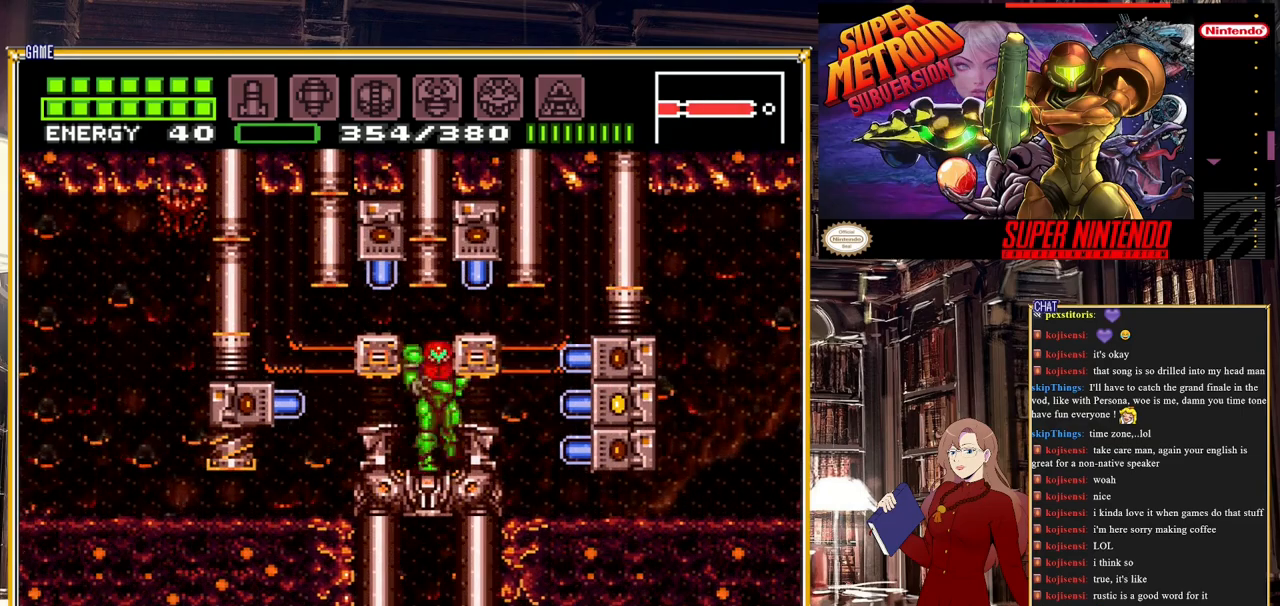
{"buttons": [], "events": [[350, "DPAD_LEFT", "up"]]}
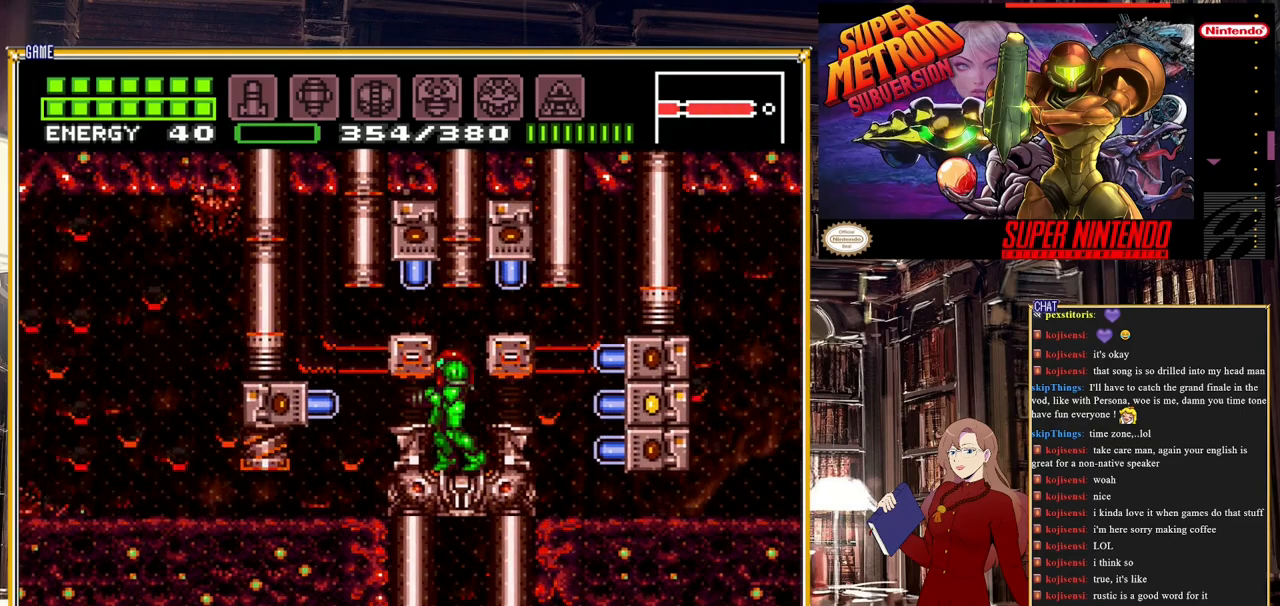
{"buttons": [], "events": [[300, "DPAD_RIGHT", "down"], [367, "DPAD_RIGHT", "up"]]}
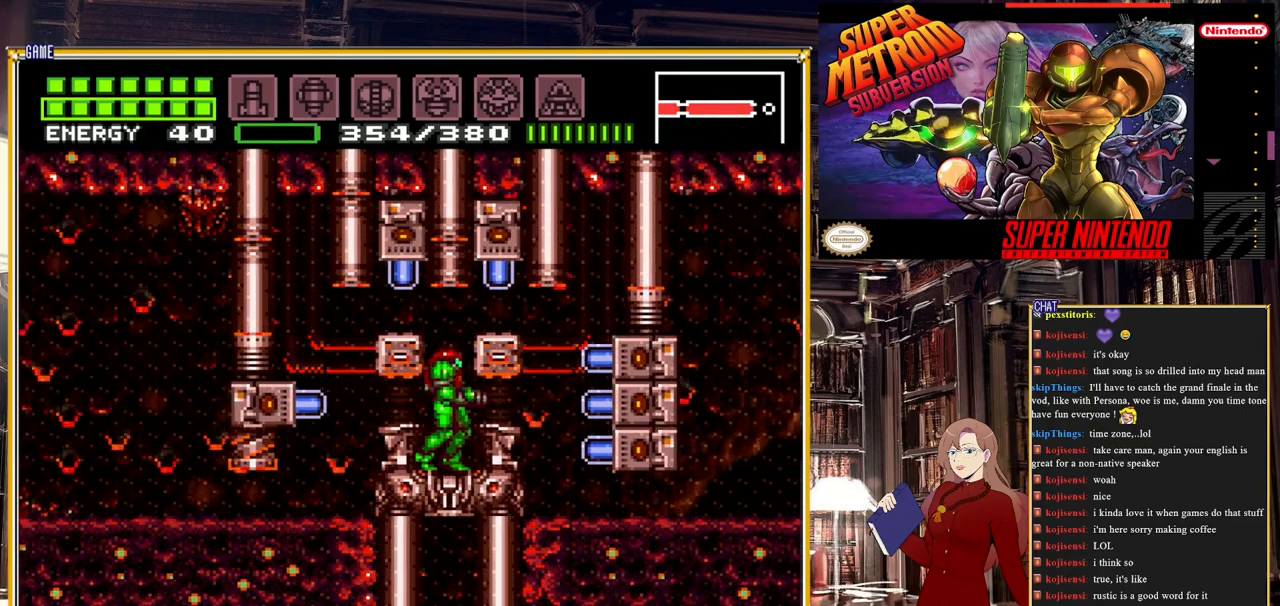
{"buttons": ["Y"], "events": [[117, "Y", "down"], [183, "DPAD_LEFT", "down"], [500, "DPAD_LEFT", "up"]]}
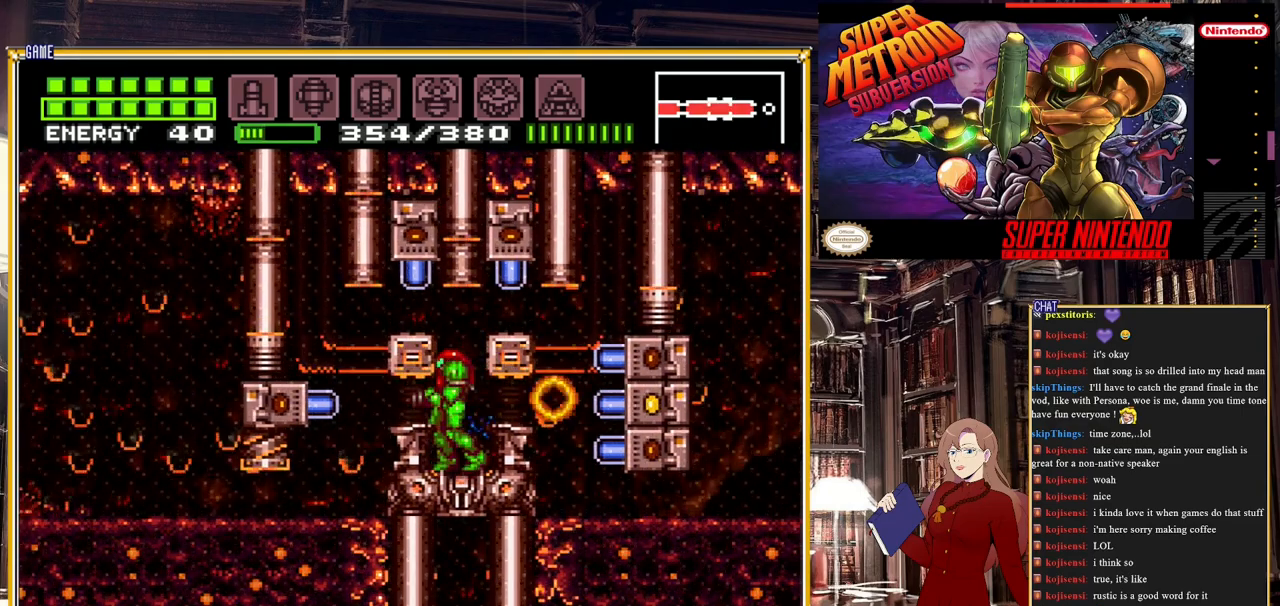
{"buttons": [], "events": [[117, "Y", "up"], [150, "DPAD_RIGHT", "down"], [217, "DPAD_RIGHT", "up"]]}
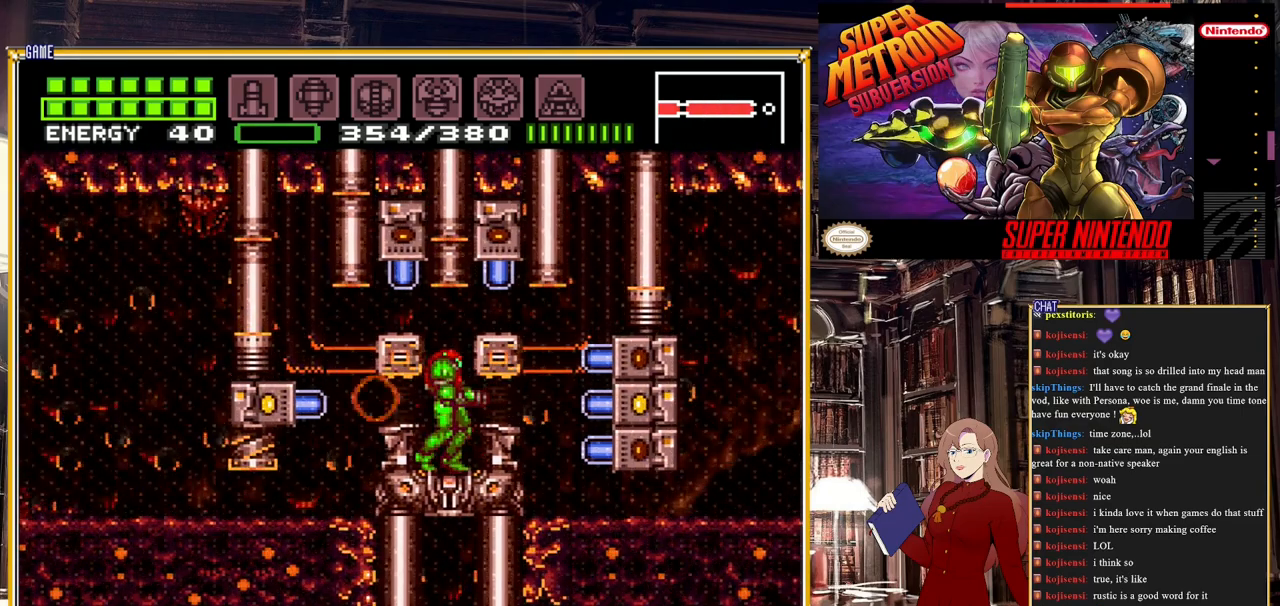
{"buttons": [], "events": [[67, "Y", "down"], [133, "Y", "up"]]}
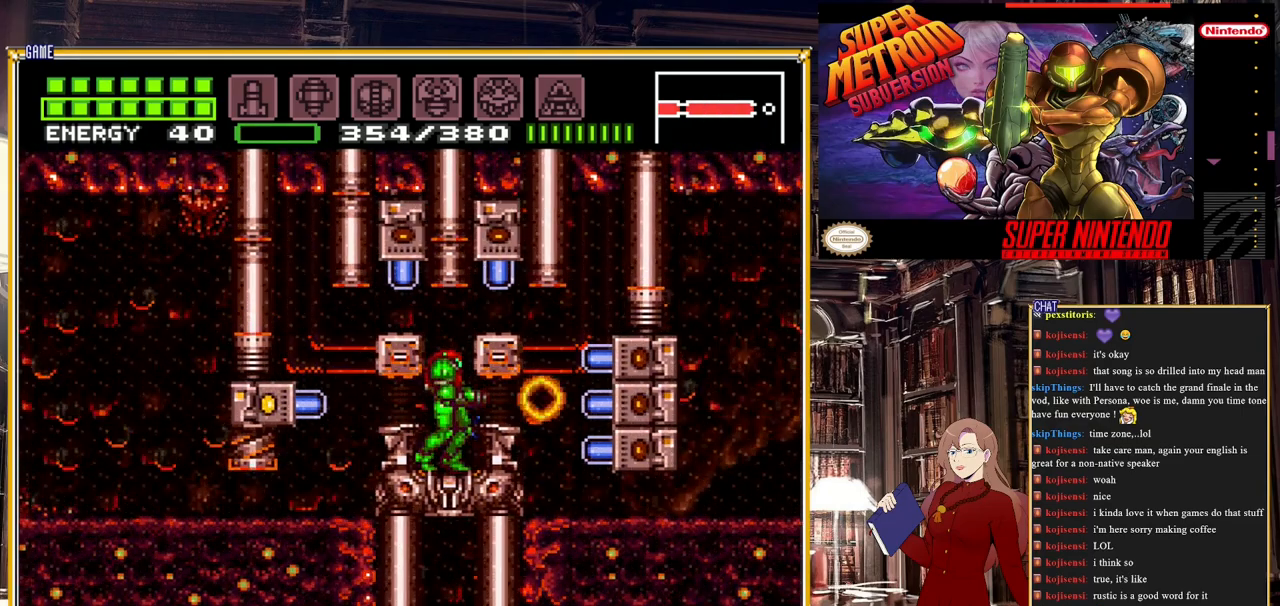
{"buttons": [], "events": [[167, "A", "down"], [217, "A", "up"], [317, "Y", "down"], [450, "Y", "up"]]}
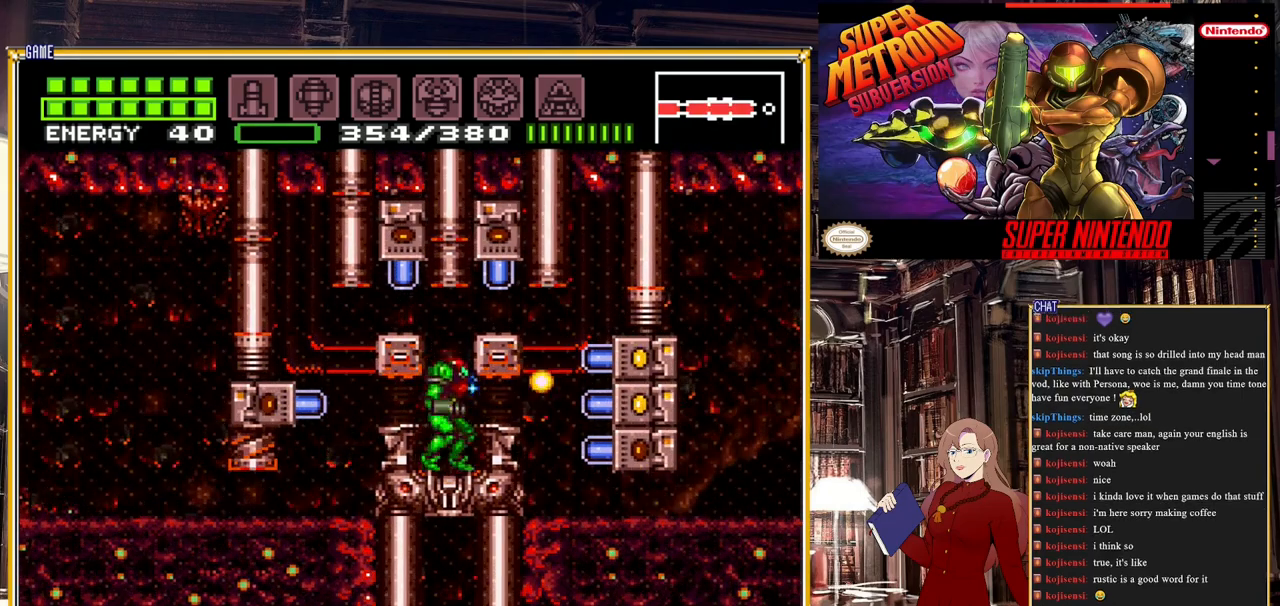
{"buttons": [], "events": []}
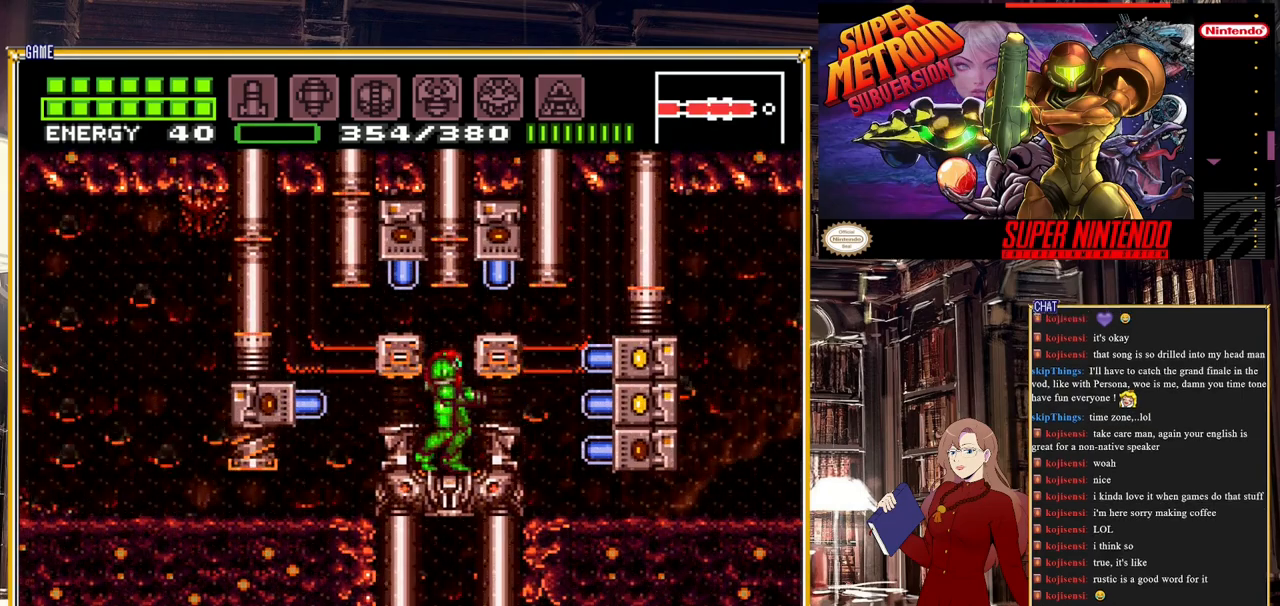
{"buttons": [], "events": []}
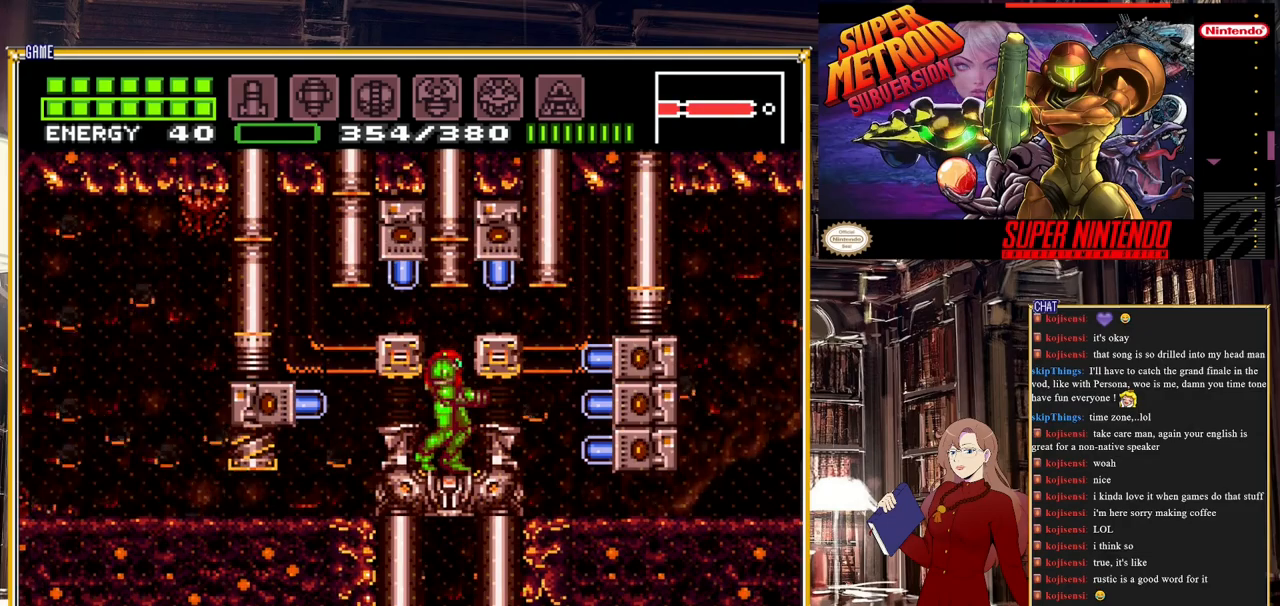
{"buttons": [], "events": []}
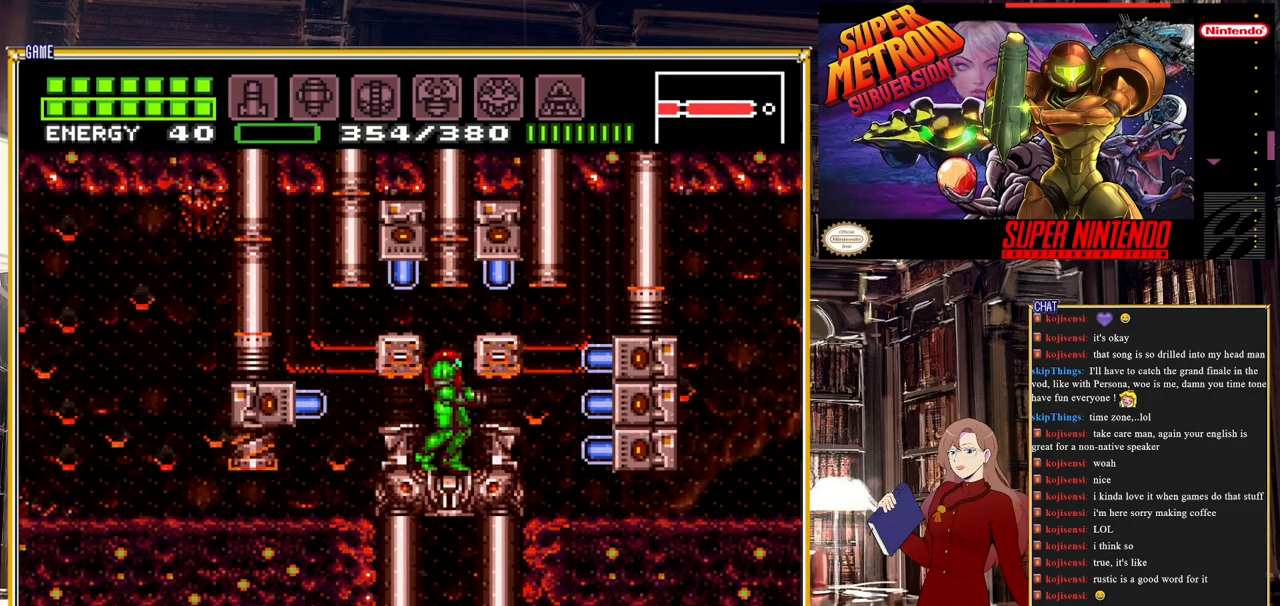
{"buttons": [], "events": []}
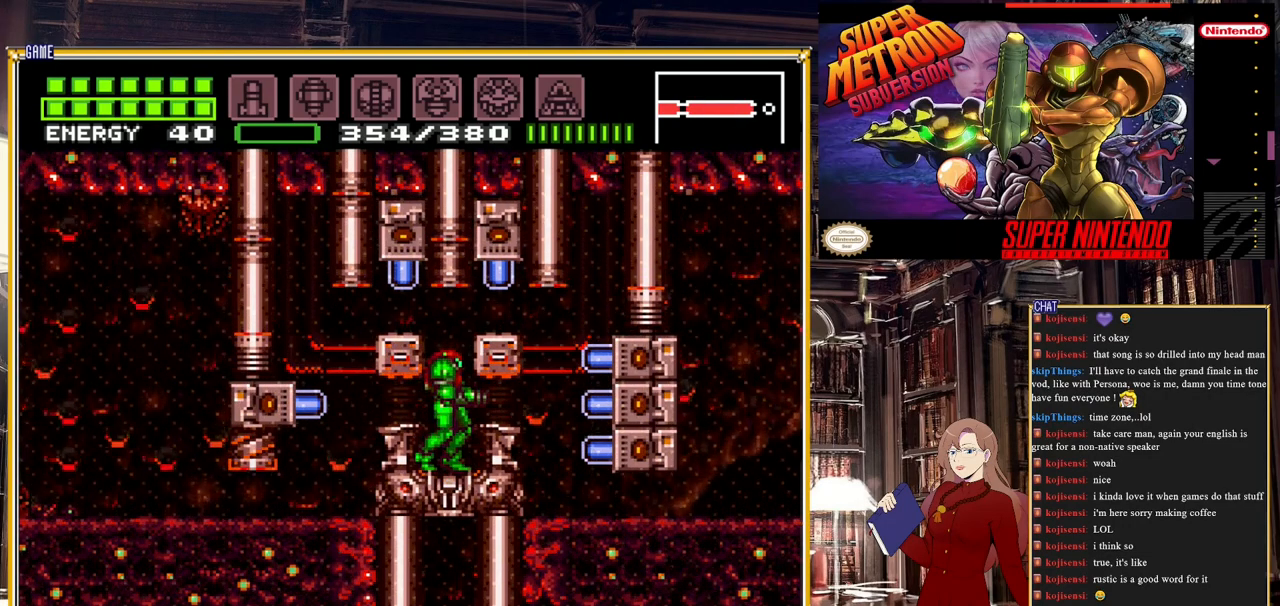
{"buttons": ["Y", "L1"], "events": [[50, "L1", "down"], [450, "Y", "down"]]}
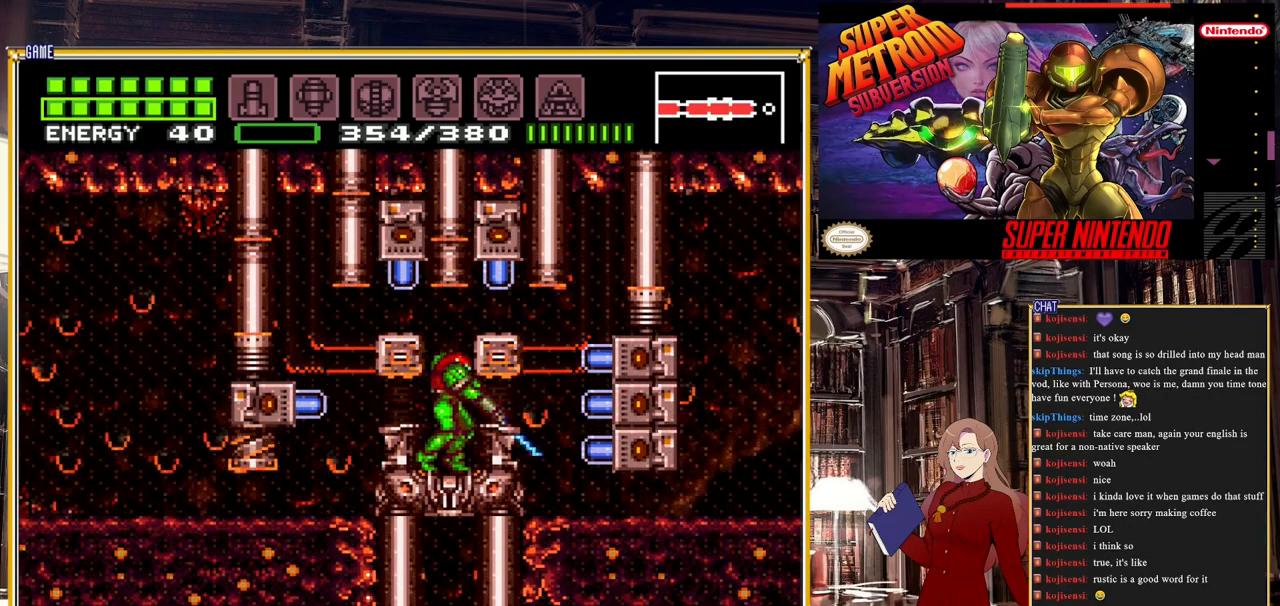
{"buttons": [], "events": [[33, "L1", "up"], [67, "Y", "up"], [133, "A", "down"], [233, "A", "up"], [333, "Y", "down"], [450, "Y", "up"]]}
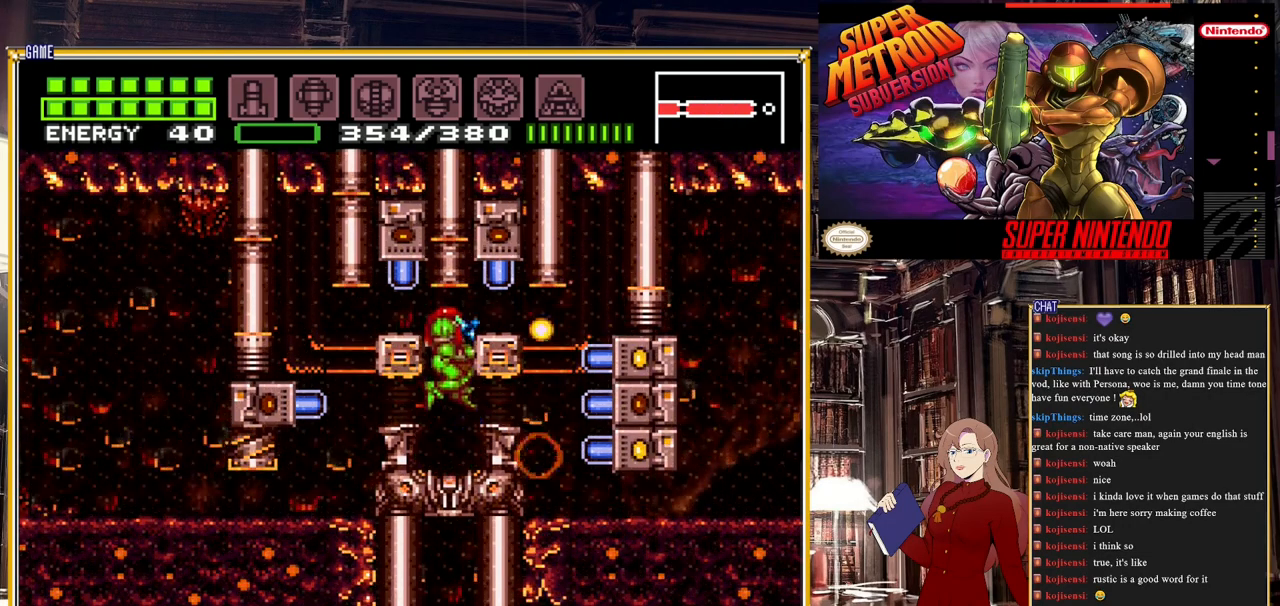
{"buttons": [], "events": [[67, "DPAD_UP", "down"], [183, "Y", "down"], [333, "Y", "up"], [400, "DPAD_UP", "up"]]}
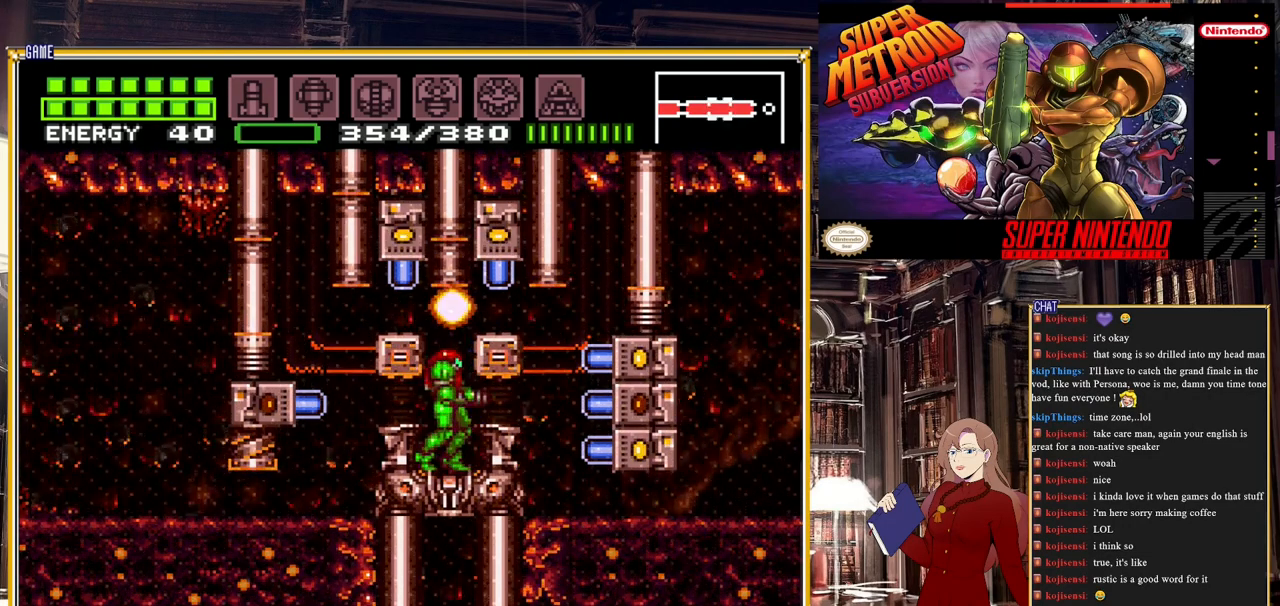
{"buttons": [], "events": []}
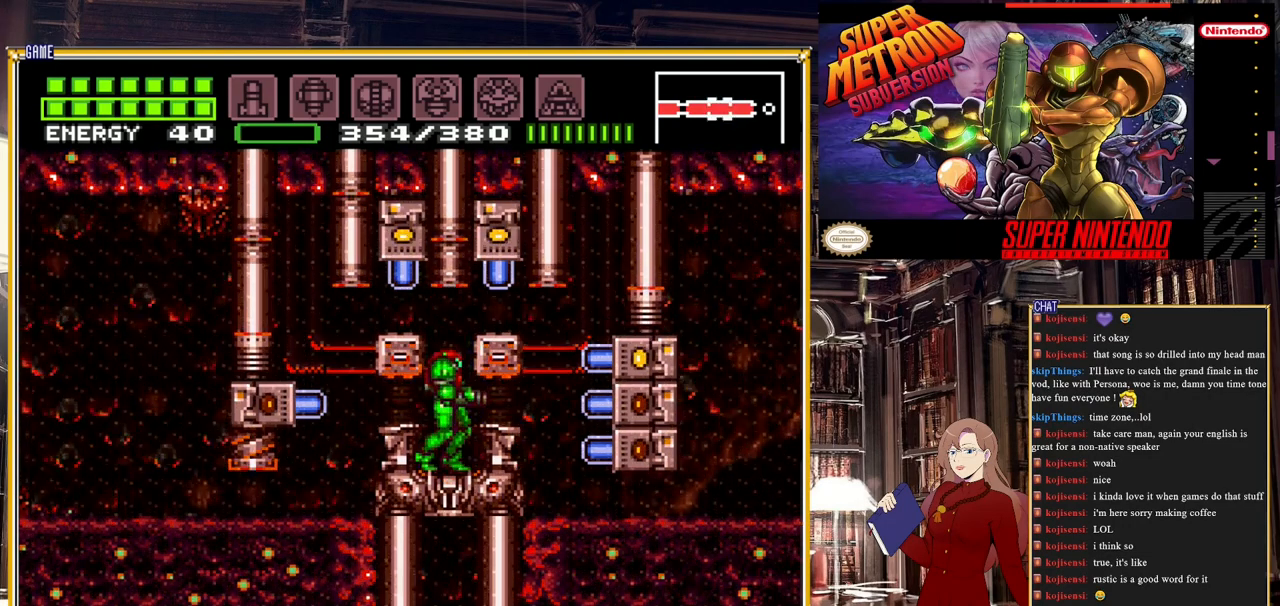
{"buttons": ["DPAD_LEFT"], "events": [[317, "DPAD_LEFT", "down"]]}
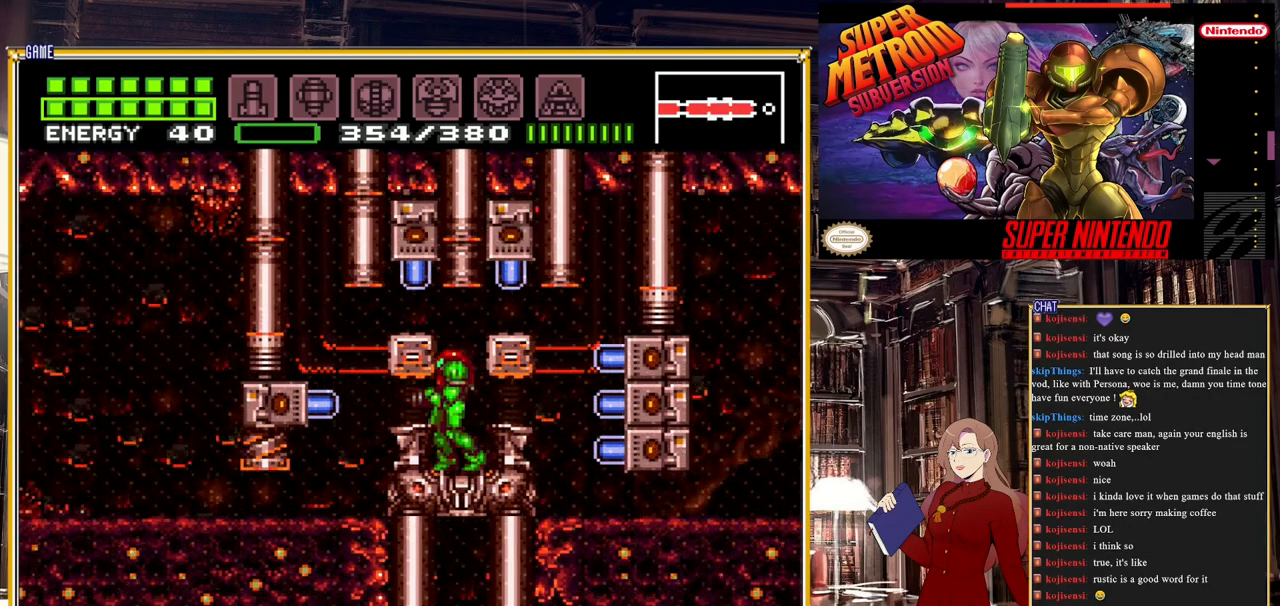
{"buttons": [], "events": [[133, "DPAD_LEFT", "up"], [267, "DPAD_RIGHT", "down"], [283, "DPAD_RIGHT", "up"]]}
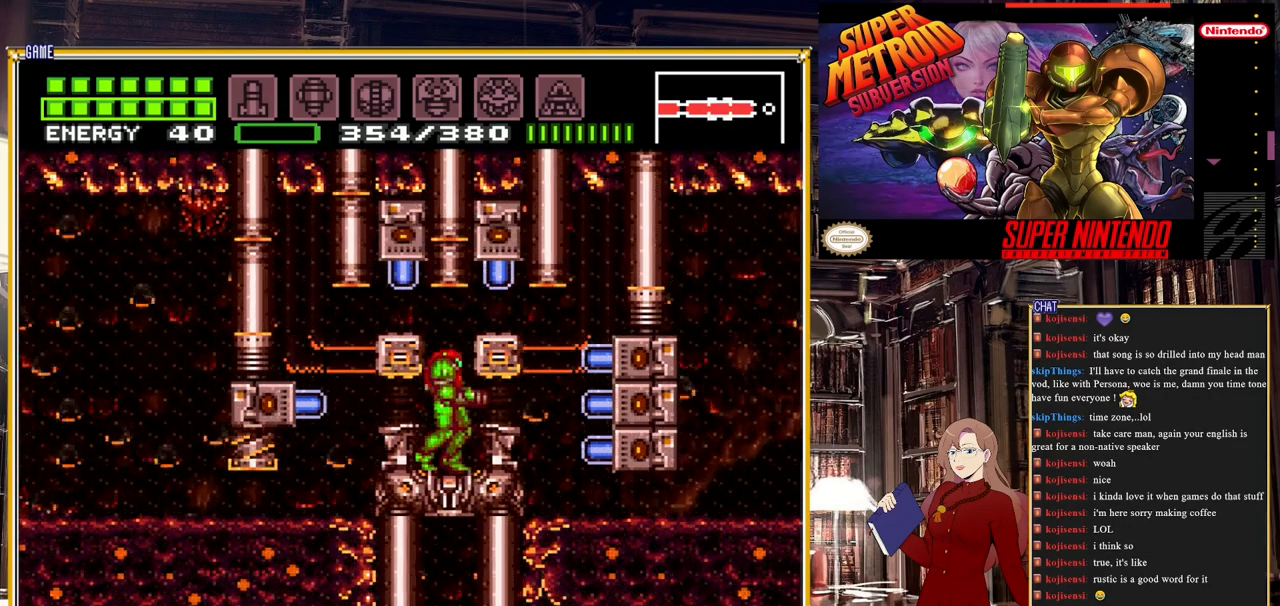
{"buttons": ["L1"], "events": [[183, "A", "down"], [367, "A", "up"], [500, "L1", "down"]]}
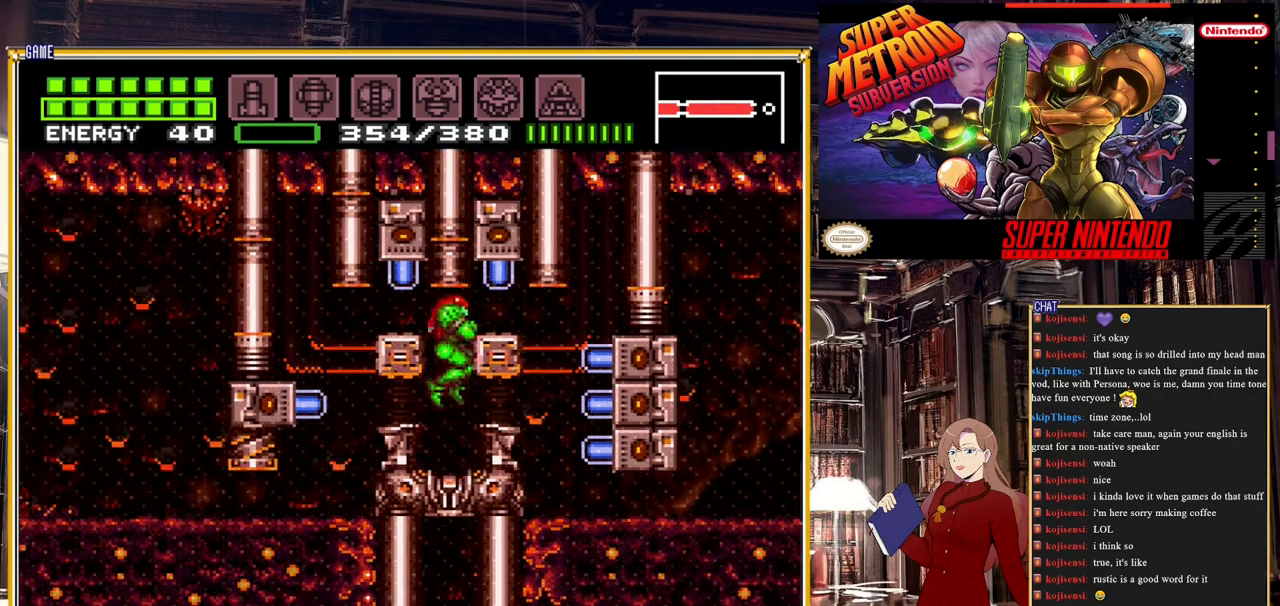
{"buttons": [], "events": [[83, "Y", "down"], [150, "Y", "up"], [233, "L1", "up"]]}
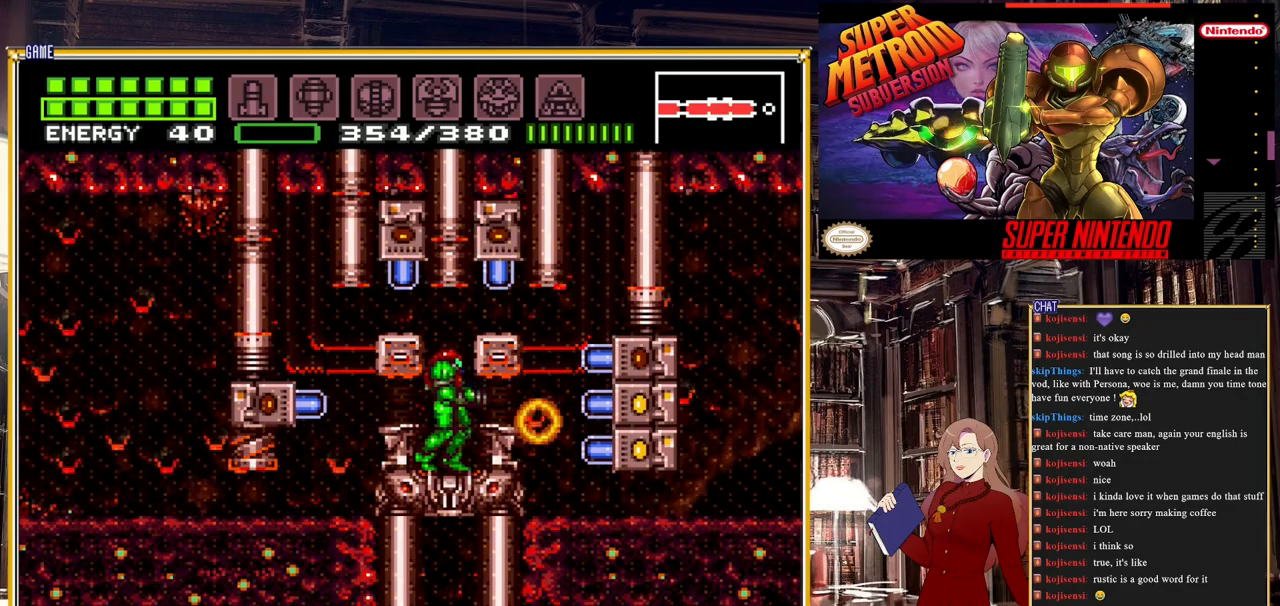
{"buttons": [], "events": []}
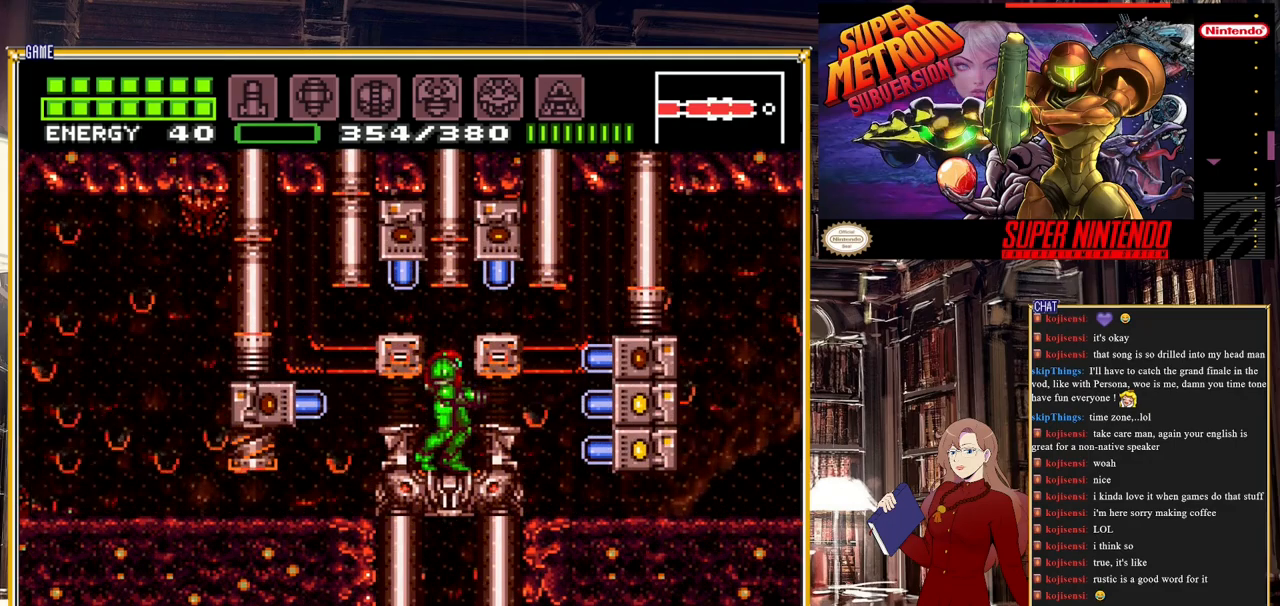
{"buttons": [], "events": []}
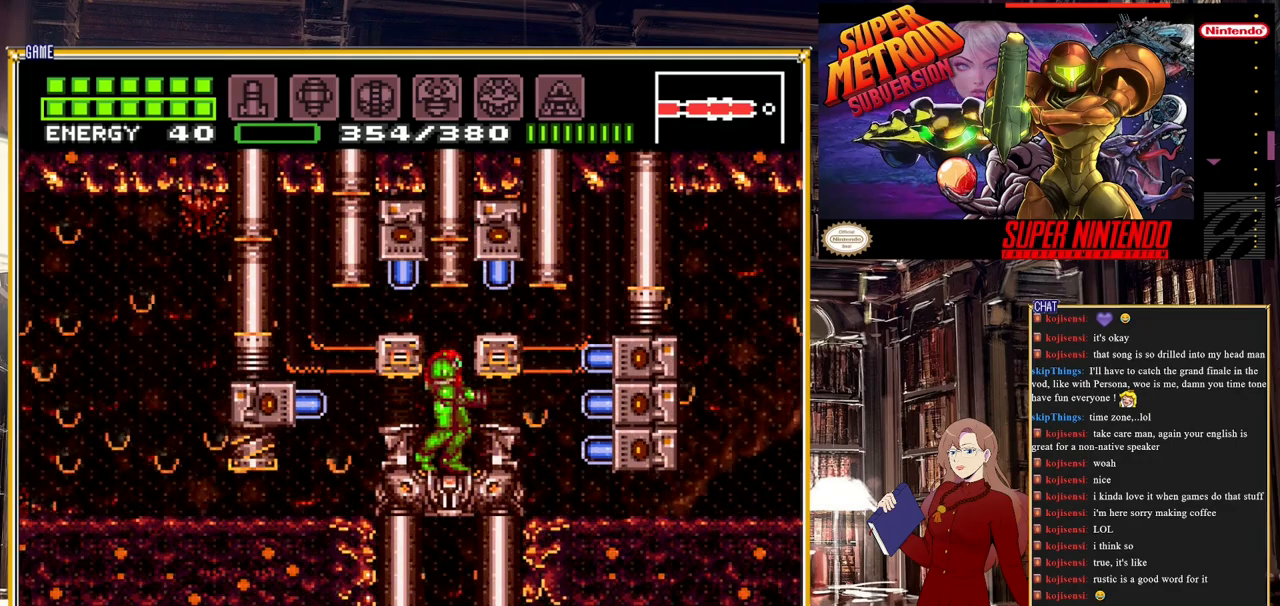
{"buttons": [], "events": []}
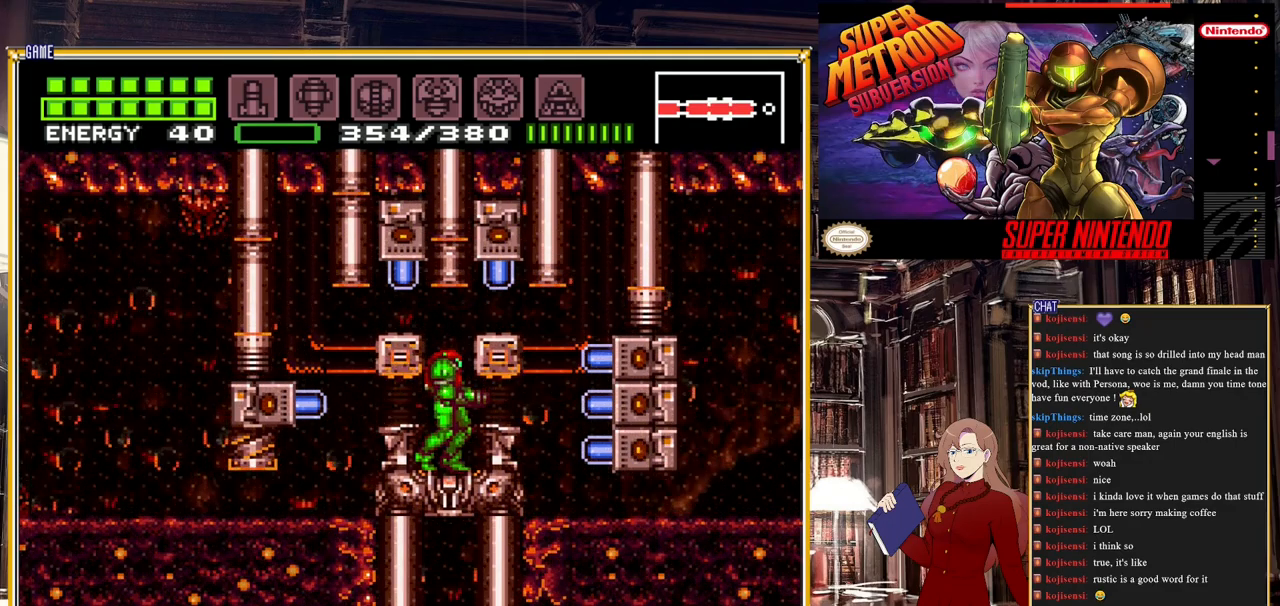
{"buttons": [], "events": []}
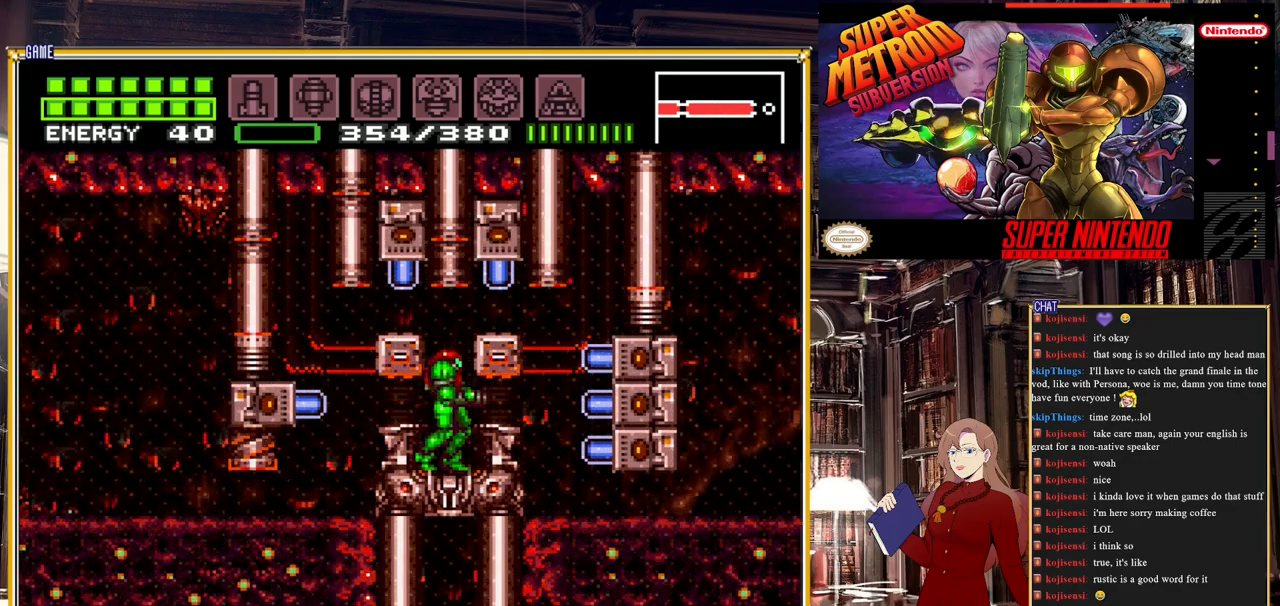
{"buttons": [], "events": []}
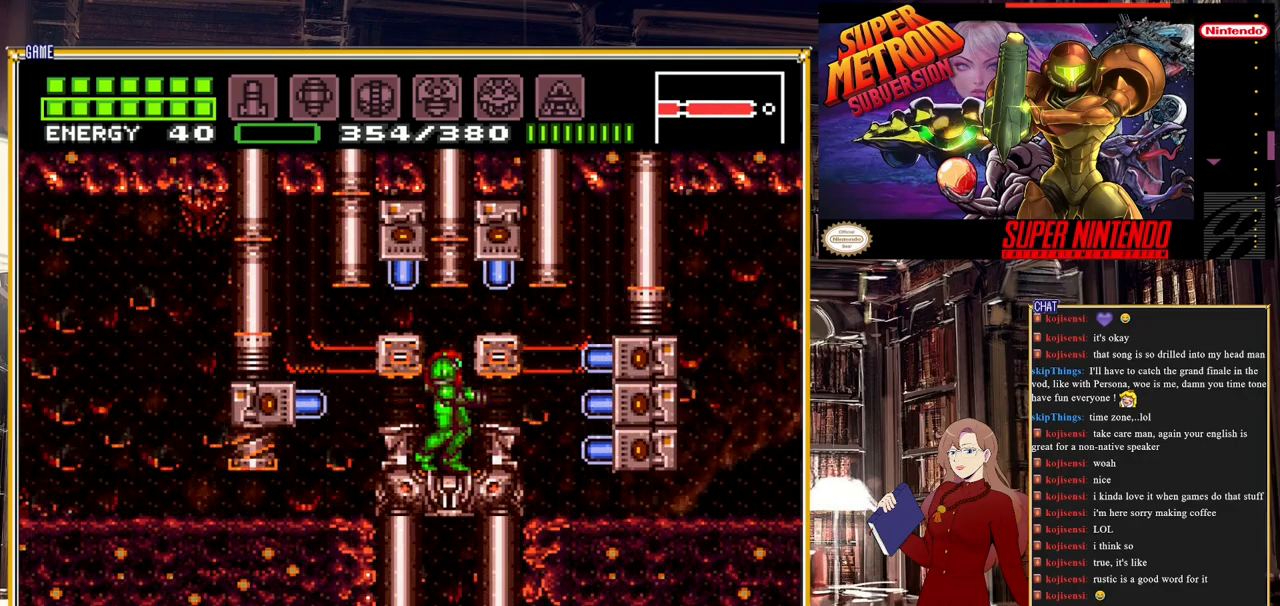
{"buttons": [], "events": [[33, "Y", "down"], [167, "Y", "up"]]}
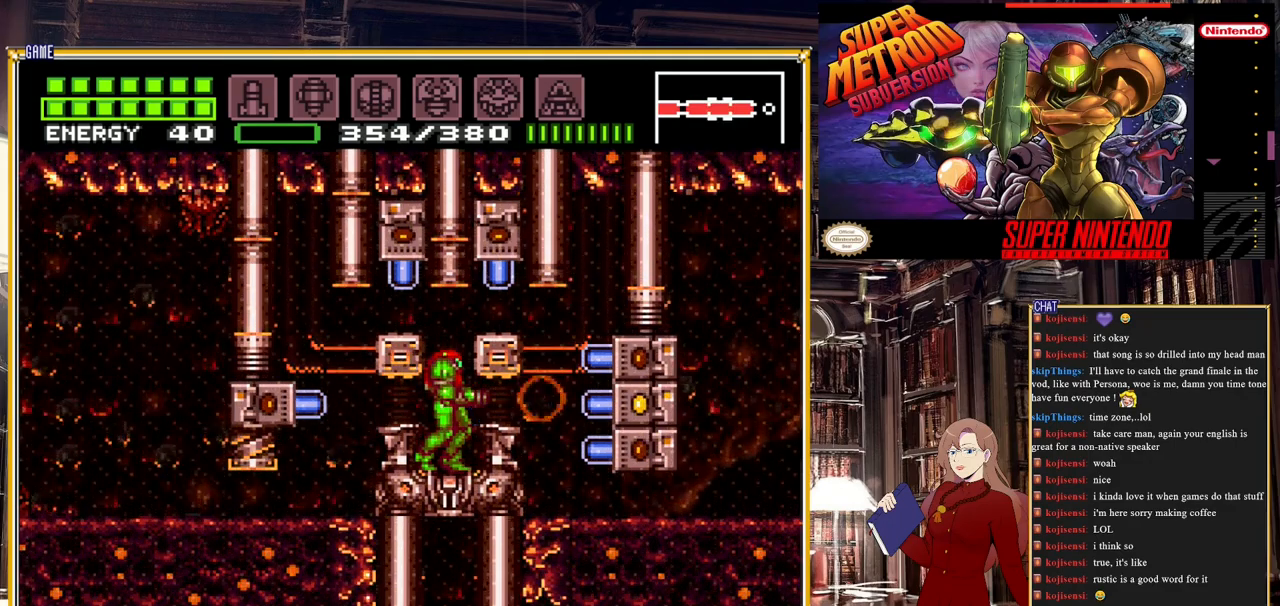
{"buttons": [], "events": []}
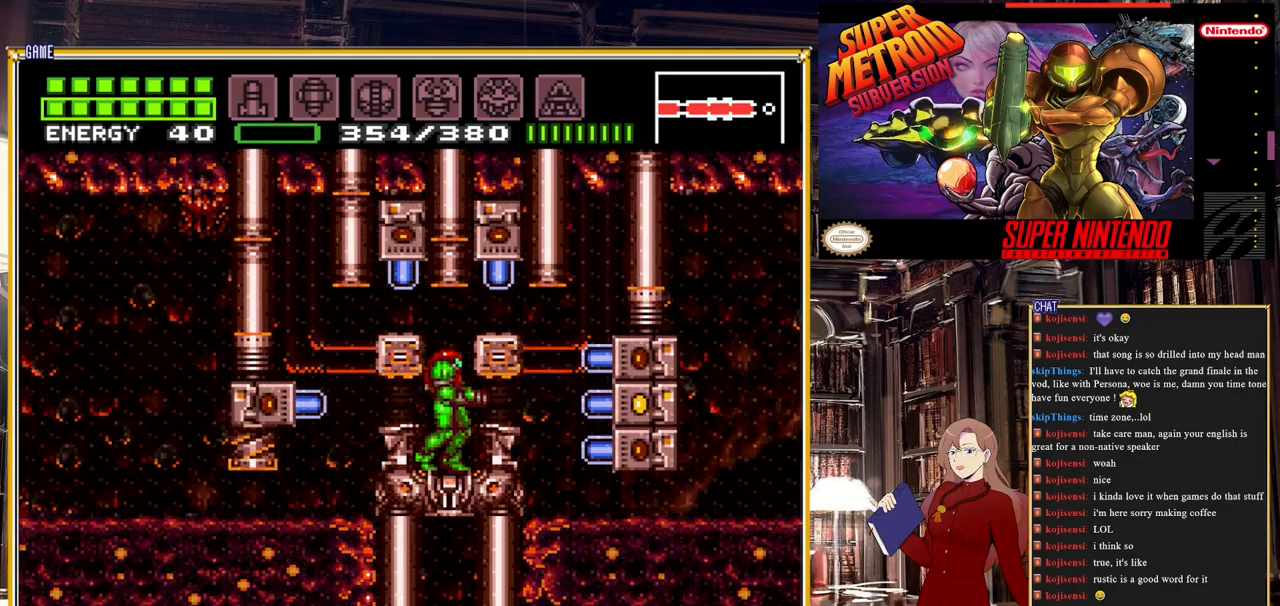
{"buttons": ["DPAD_LEFT"], "events": [[283, "DPAD_LEFT", "down"]]}
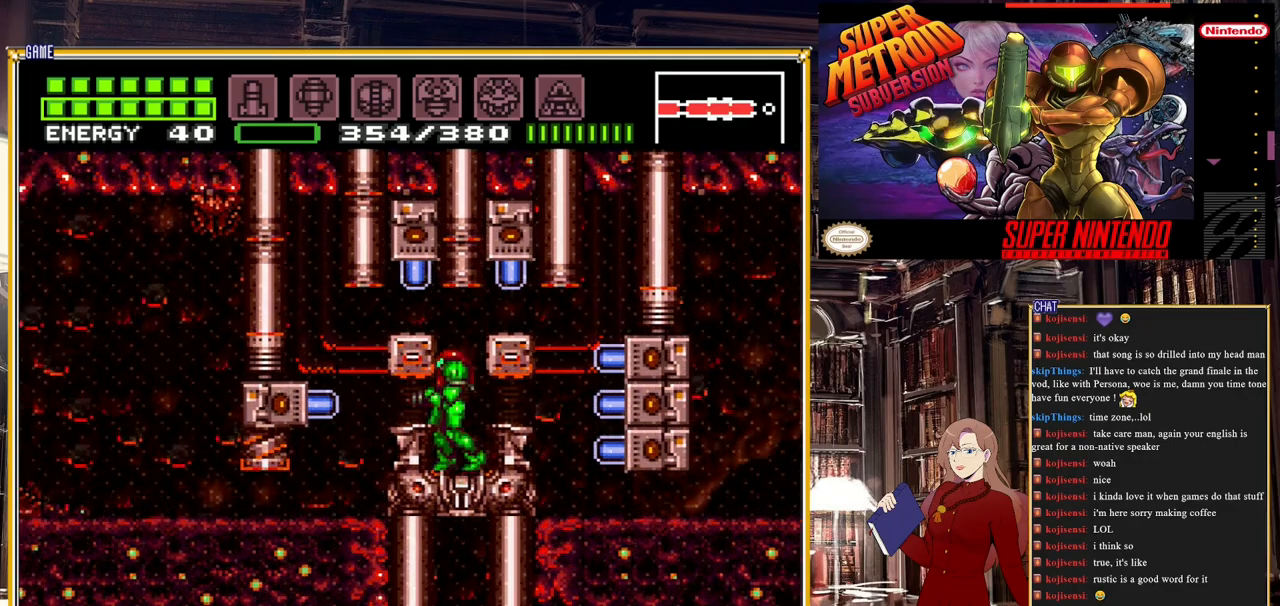
{"buttons": ["DPAD_DOWN"], "events": [[100, "DPAD_LEFT", "up"], [417, "DPAD_DOWN", "down"]]}
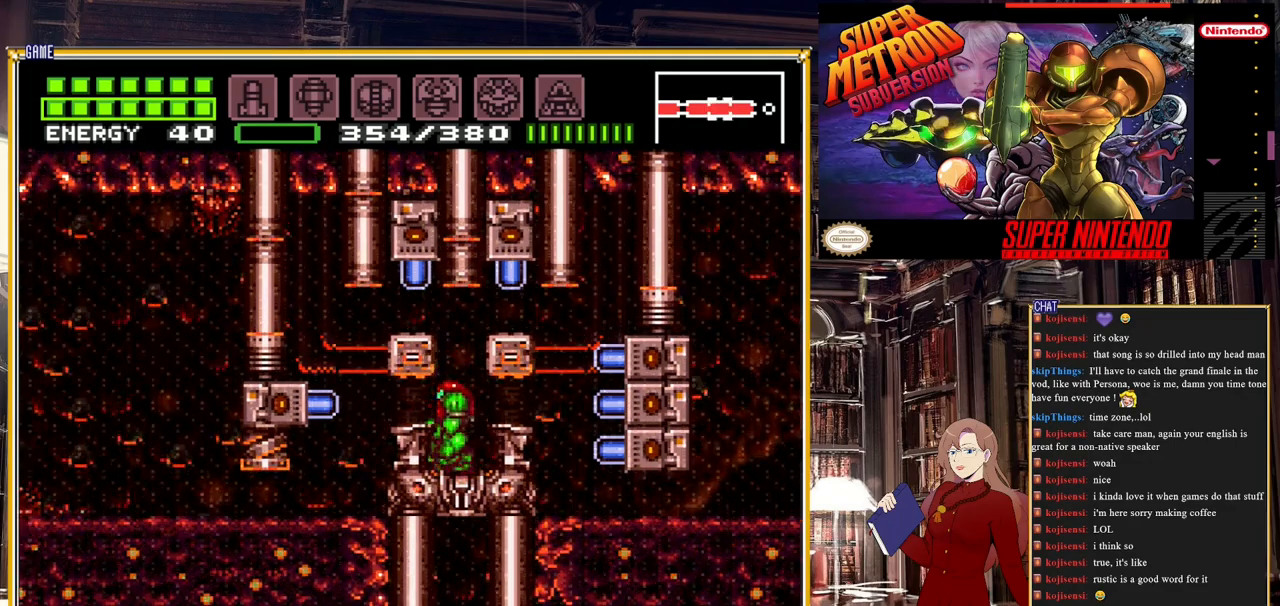
{"buttons": [], "events": [[17, "DPAD_DOWN", "up"], [83, "DPAD_DOWN", "down"], [183, "DPAD_DOWN", "up"]]}
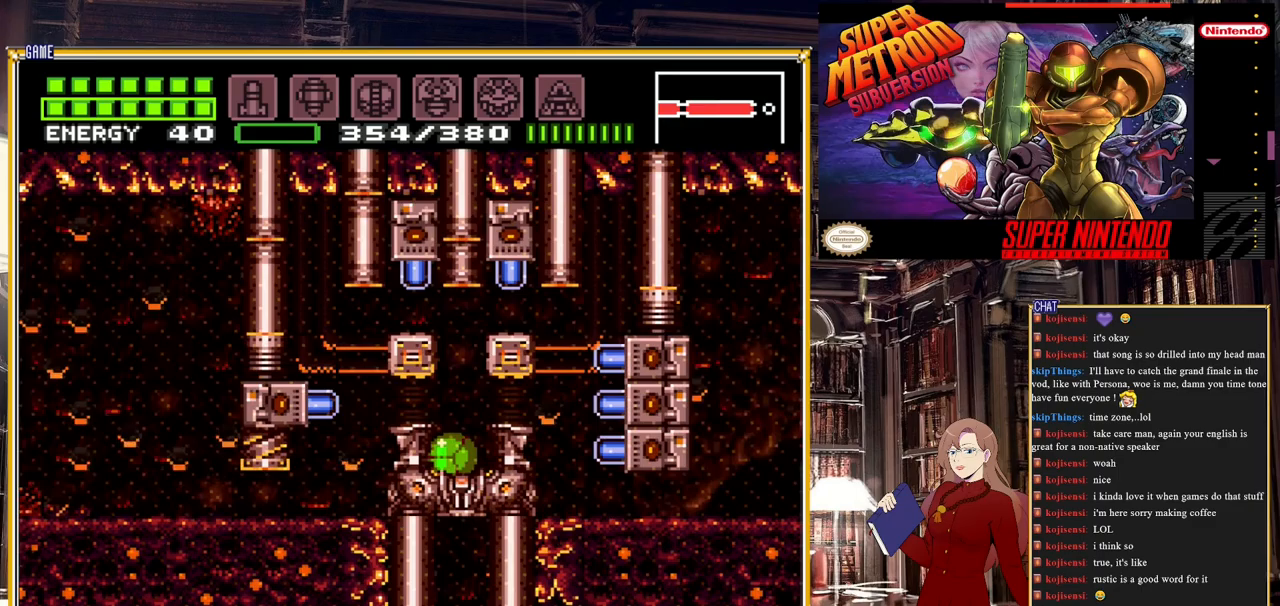
{"buttons": [], "events": [[183, "DPAD_UP", "down"], [250, "DPAD_UP", "up"], [367, "DPAD_UP", "down"], [450, "DPAD_UP", "up"]]}